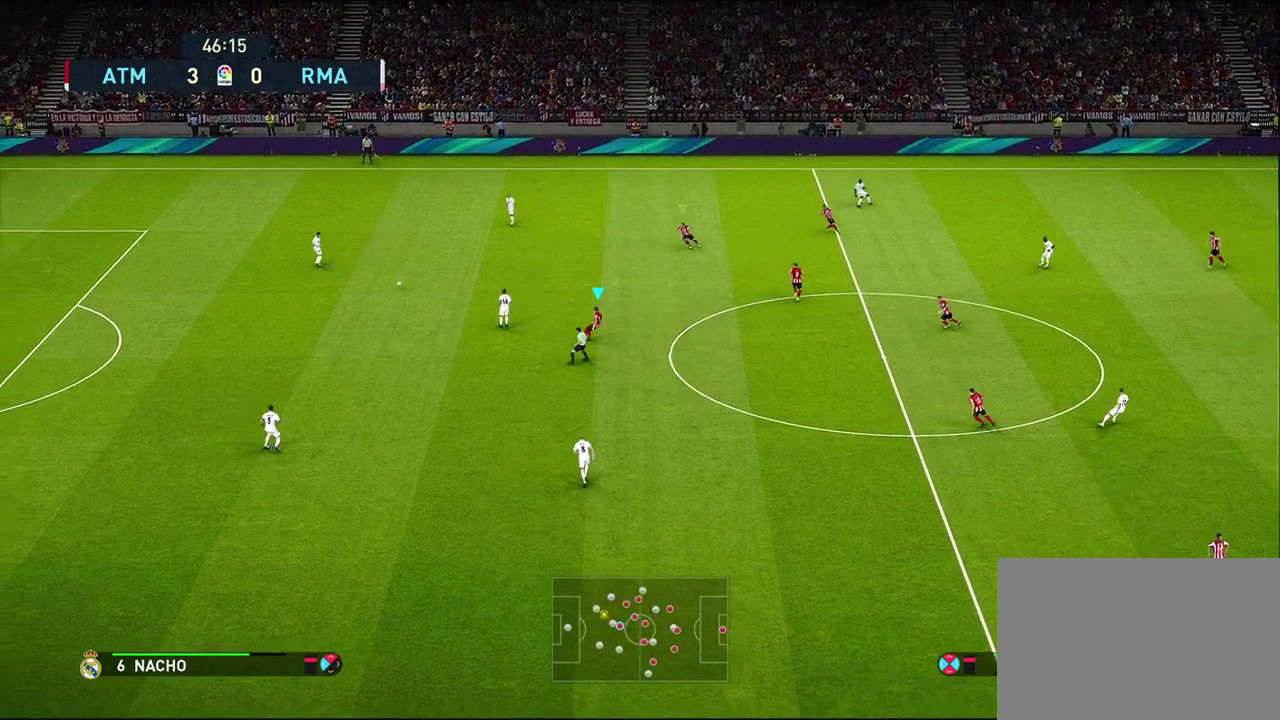
Gameplay with a controller (PlayStation layout); each line is a JSON object with the inputs held at the frame after it (dt_ms = milliseconds from this image to that frame). "events" lists button and stick changes between this image and that frame as [ms after this image, input, new state], when the widget could be followed in between.
{"dt_ms": 600, "buttons": ["R1", "R2"], "left_stick": "left", "right_stick": "center", "events": [[17, "left_stick", "up-left"], [100, "L1", "up"], [467, "R2", "down"], [500, "R1", "down"], [550, "left_stick", "left"]]}
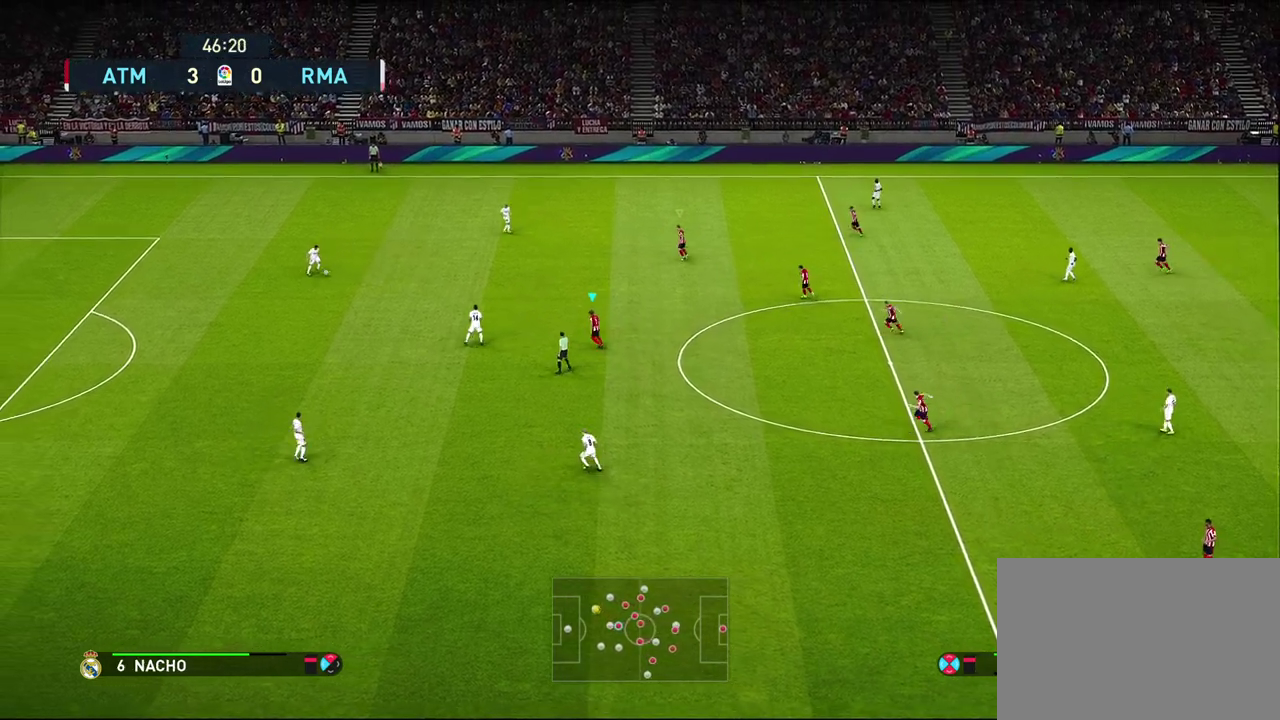
{"dt_ms": 700, "buttons": [], "left_stick": "up-left", "right_stick": "center", "events": [[167, "L1", "down"], [167, "left_stick", "up-left"], [317, "R1", "up"], [350, "L1", "up"], [367, "R2", "up"], [367, "left_stick", "left"], [567, "left_stick", "up-left"]]}
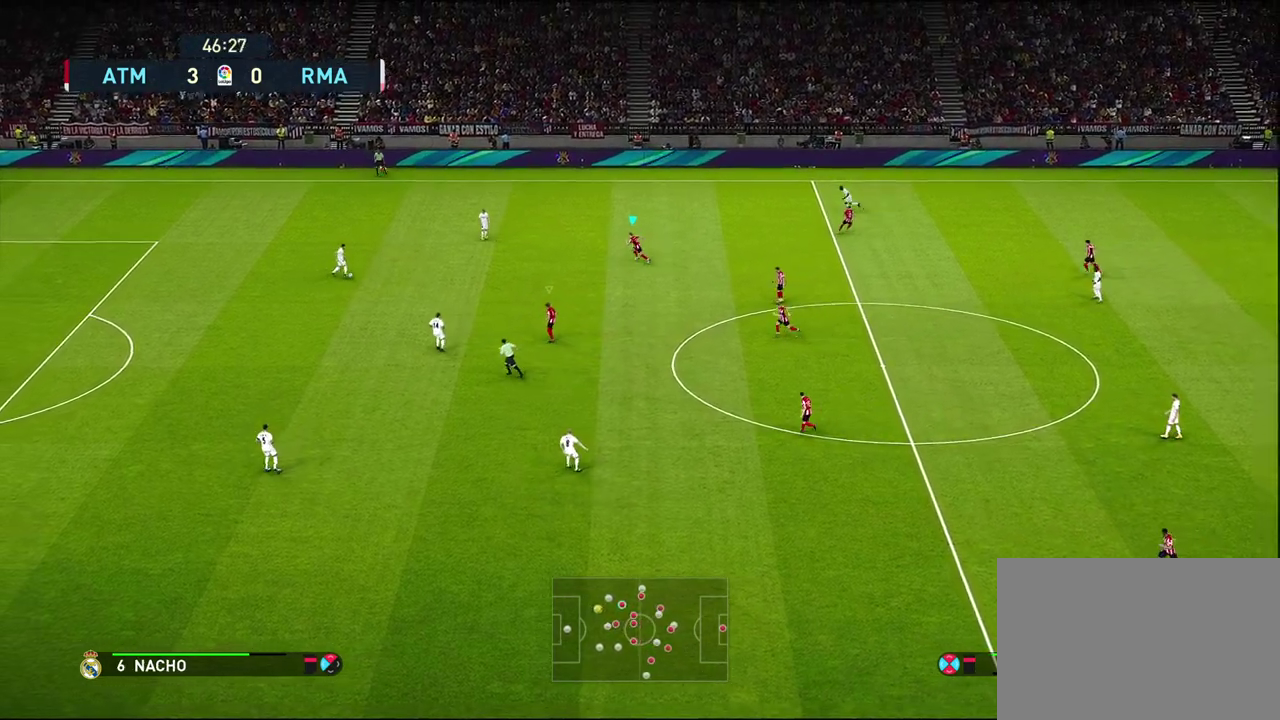
{"dt_ms": 300, "buttons": ["CROSS"], "left_stick": "up-left", "right_stick": "center", "events": [[283, "CROSS", "down"]]}
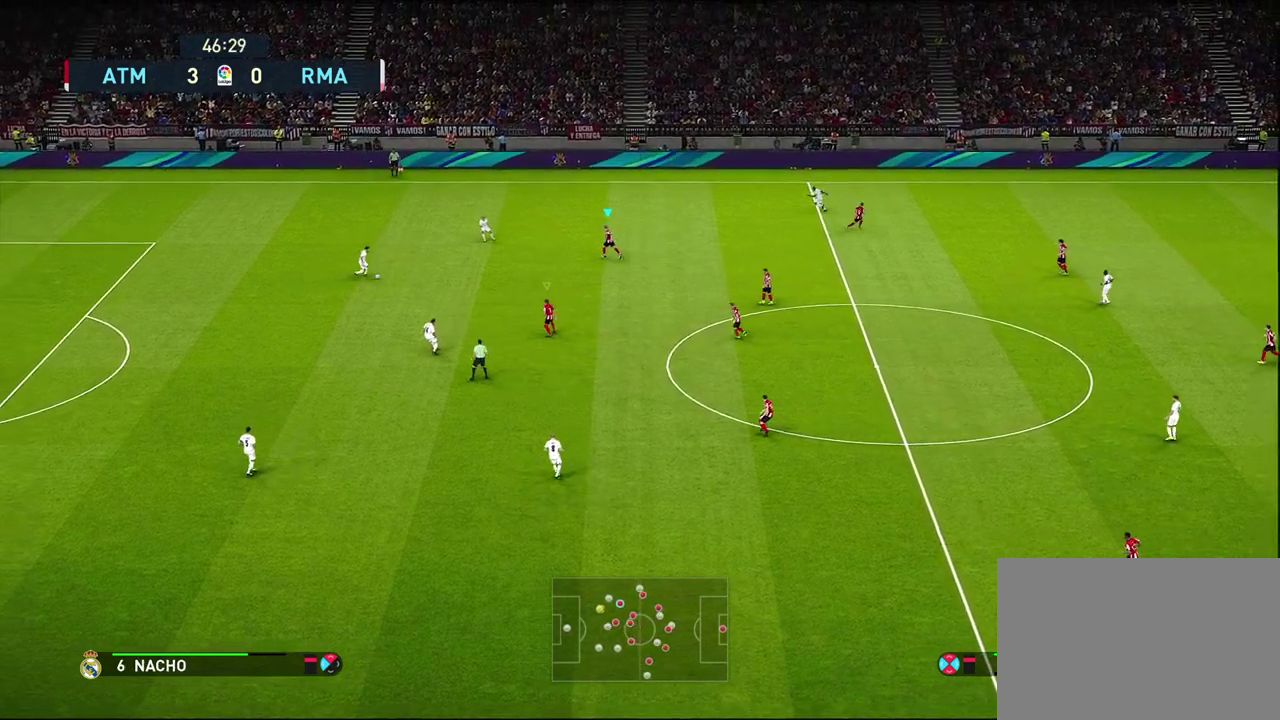
{"dt_ms": 300, "buttons": ["CROSS"], "left_stick": "center", "right_stick": "center", "events": [[67, "left_stick", "left"], [133, "left_stick", "center"]]}
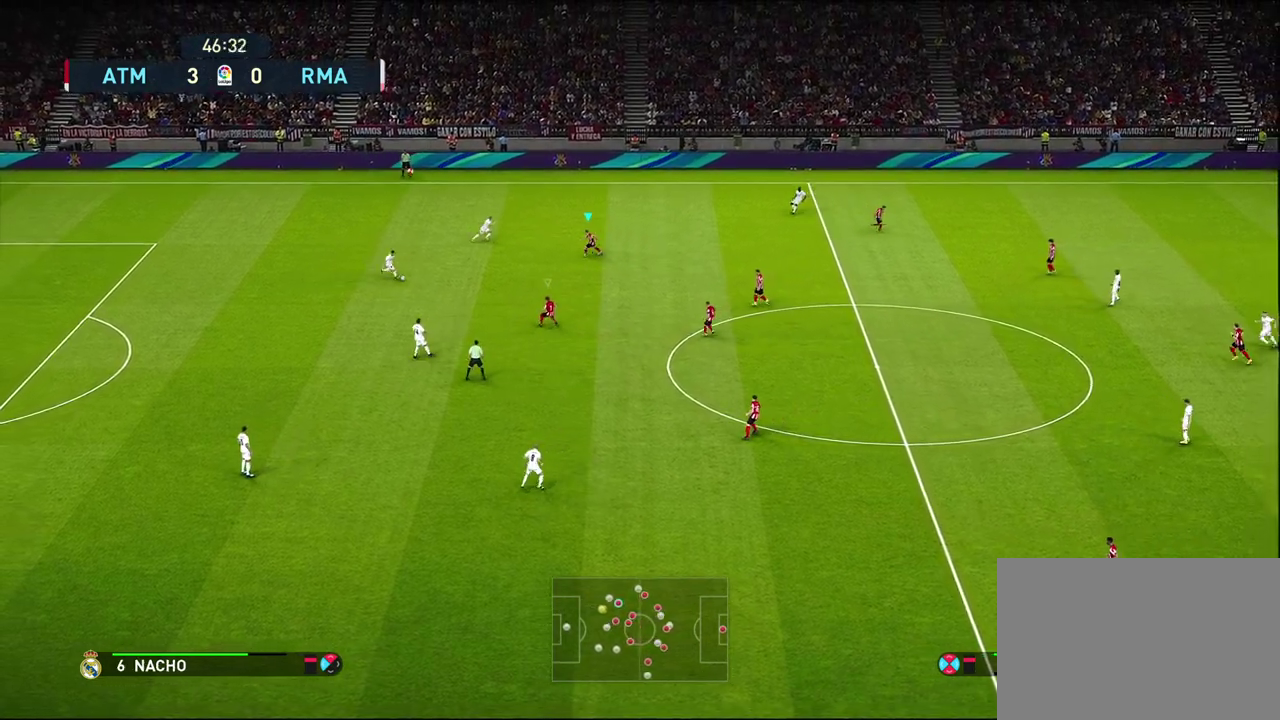
{"dt_ms": 600, "buttons": [], "left_stick": "center", "right_stick": "center", "events": [[83, "CROSS", "up"], [217, "left_stick", "up-left"], [383, "left_stick", "center"]]}
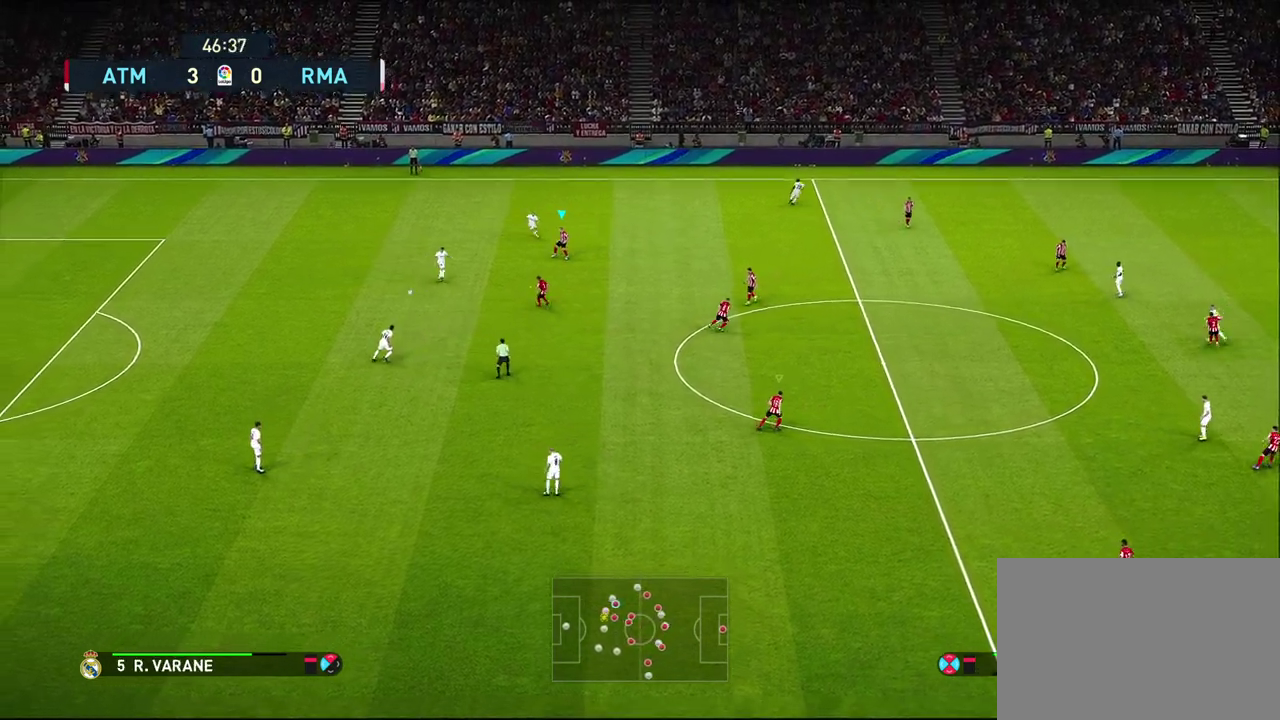
{"dt_ms": 600, "buttons": [], "left_stick": "down", "right_stick": "center", "events": [[467, "left_stick", "down"]]}
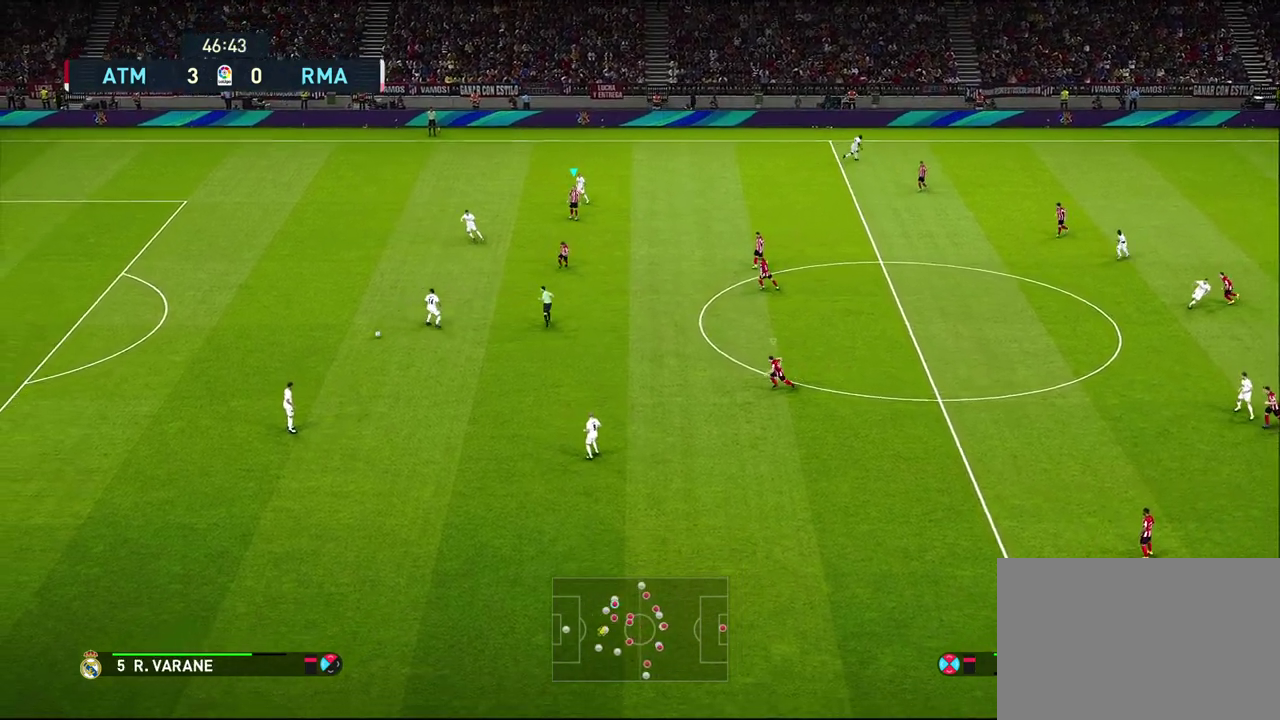
{"dt_ms": 600, "buttons": ["L1"], "left_stick": "down-left", "right_stick": "center", "events": [[117, "left_stick", "down-left"], [500, "L1", "down"]]}
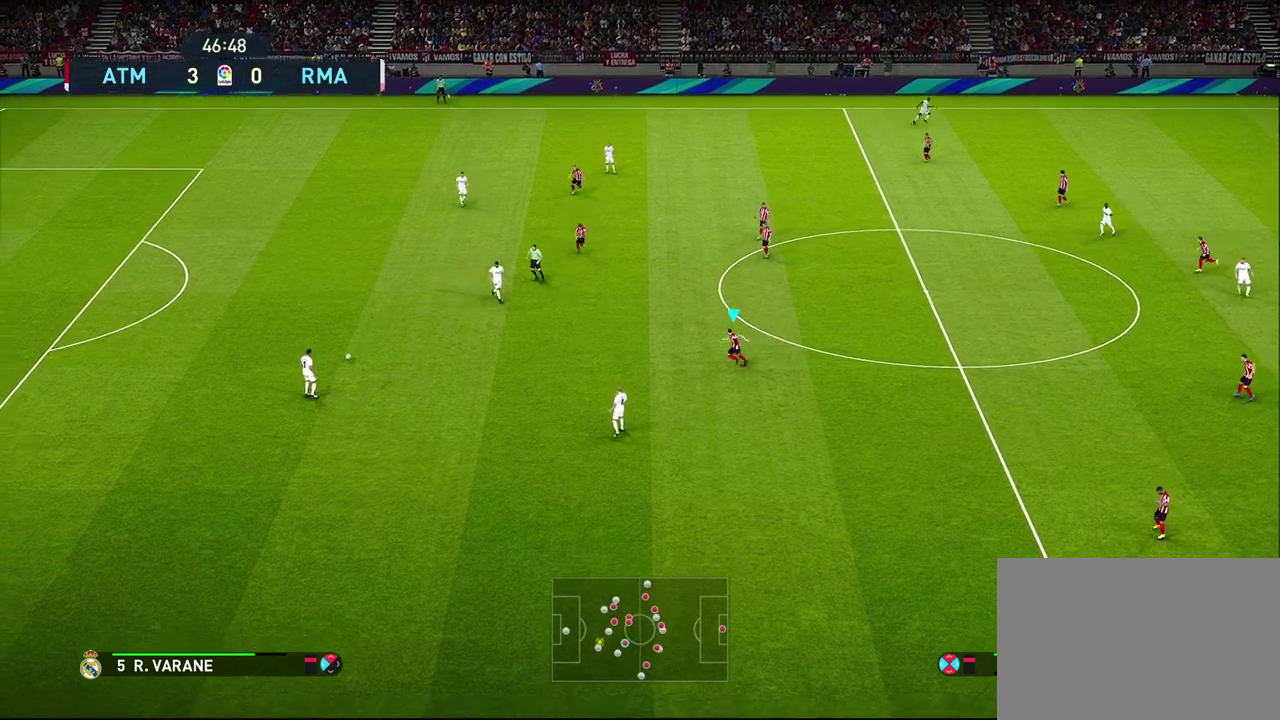
{"dt_ms": 600, "buttons": ["R1", "R2"], "left_stick": "down", "right_stick": "center", "events": [[17, "R1", "down"], [117, "L1", "up"], [300, "R2", "down"], [500, "left_stick", "down"]]}
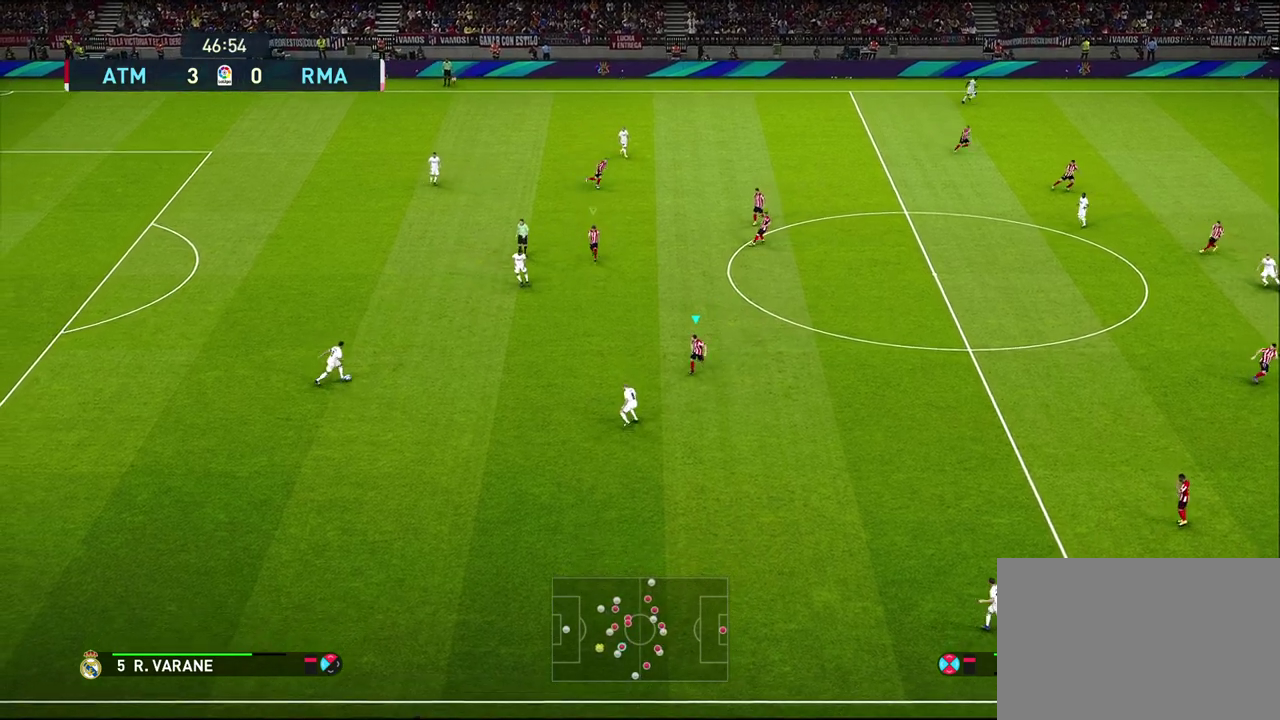
{"dt_ms": 300, "buttons": [], "left_stick": "center", "right_stick": "center", "events": [[183, "left_stick", "center"], [217, "R1", "up"], [283, "R2", "up"]]}
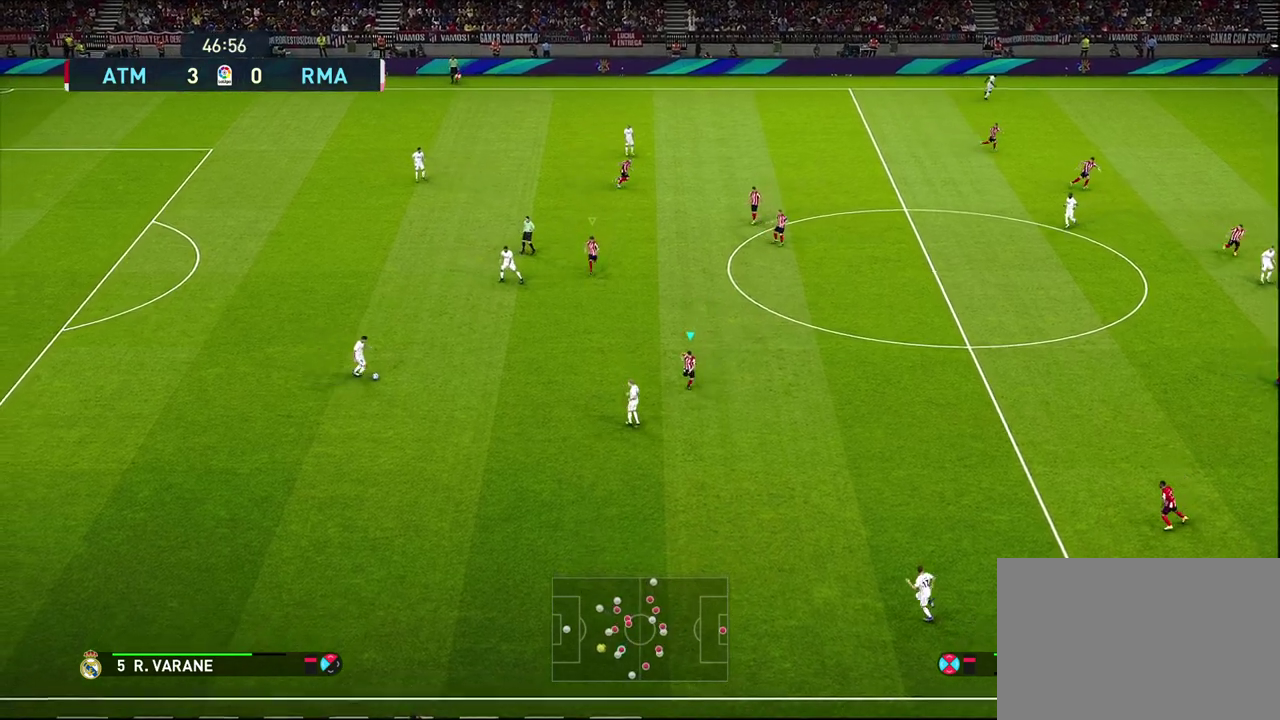
{"dt_ms": 300, "buttons": [], "left_stick": "down-right", "right_stick": "center", "events": [[100, "left_stick", "down"], [250, "left_stick", "down-right"]]}
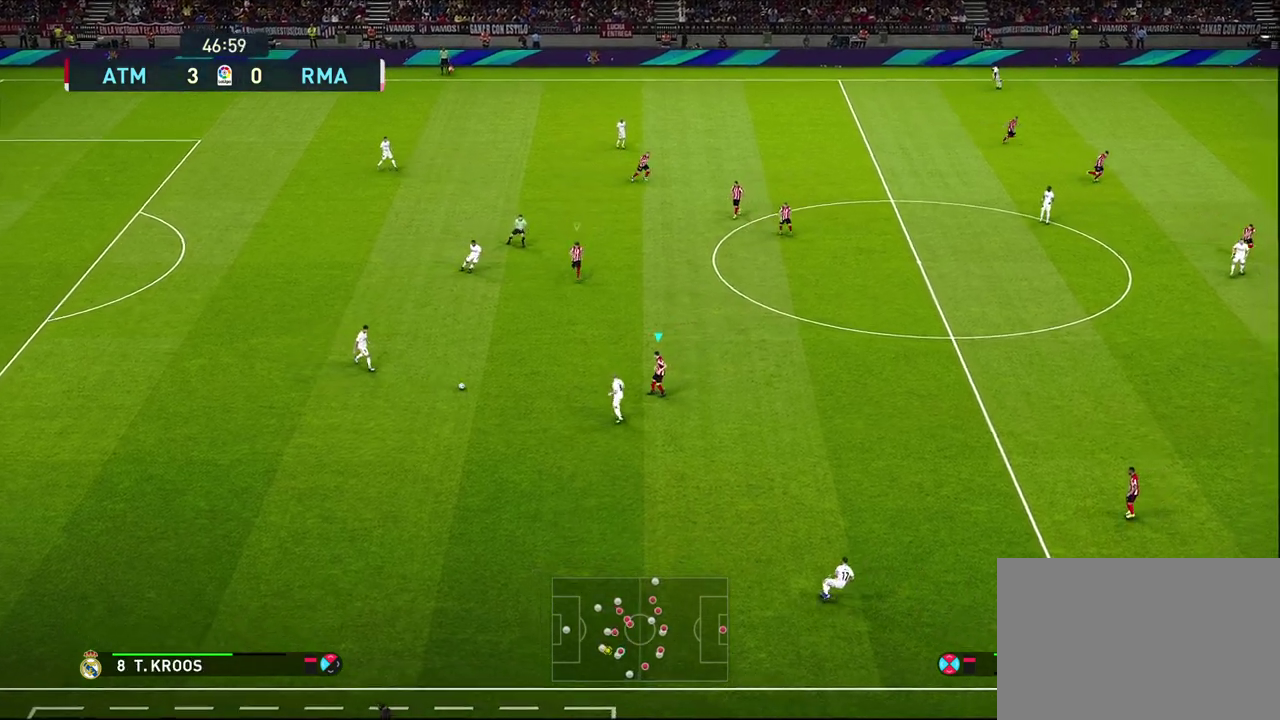
{"dt_ms": 600, "buttons": ["CROSS"], "left_stick": "down", "right_stick": "center", "events": [[100, "CROSS", "down"], [200, "left_stick", "down"]]}
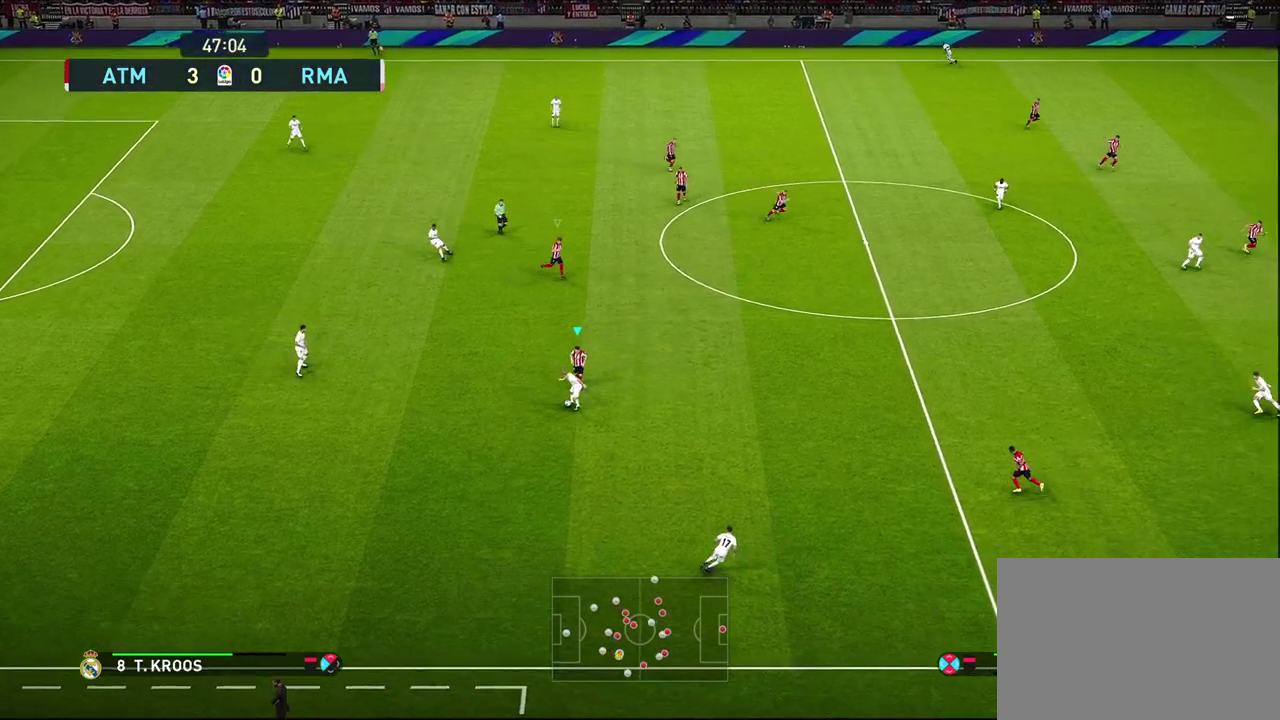
{"dt_ms": 600, "buttons": ["R1"], "left_stick": "down", "right_stick": "center", "events": [[83, "left_stick", "down-left"], [133, "R1", "down"], [200, "CROSS", "up"], [267, "left_stick", "down"]]}
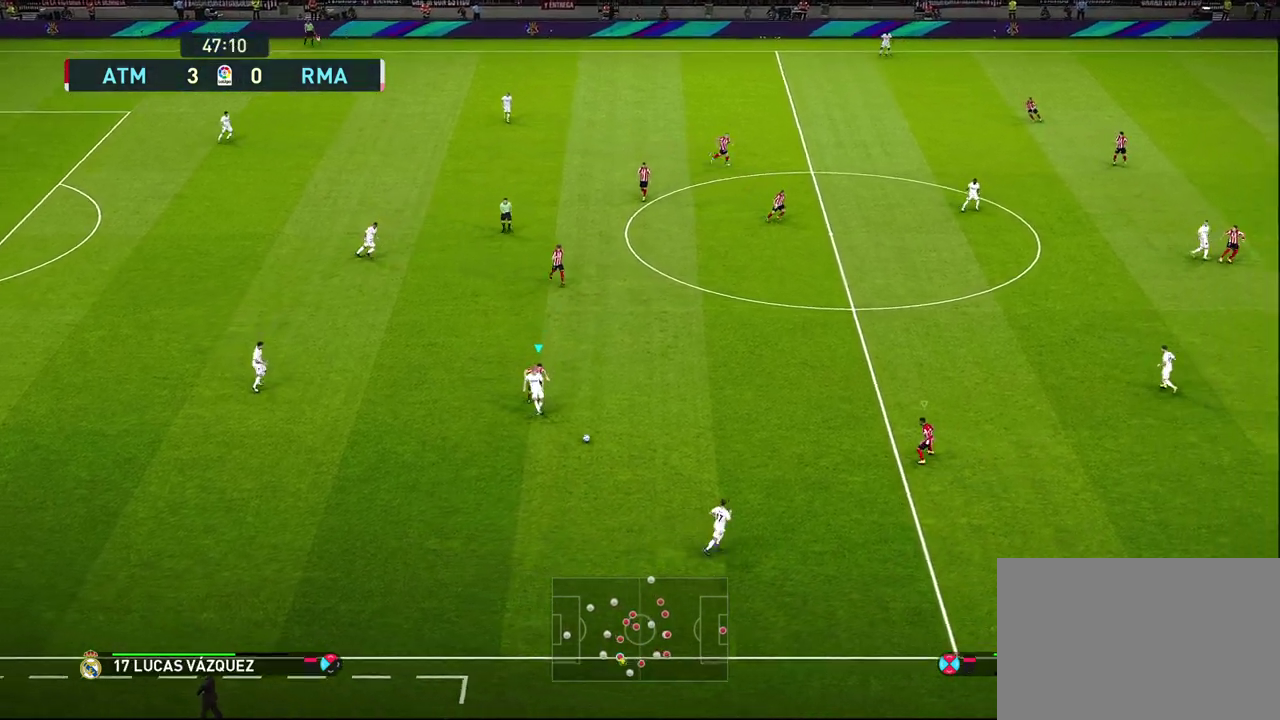
{"dt_ms": 300, "buttons": ["L1"], "left_stick": "down-right", "right_stick": "center", "events": [[150, "left_stick", "down-right"], [167, "R1", "up"], [183, "L1", "down"]]}
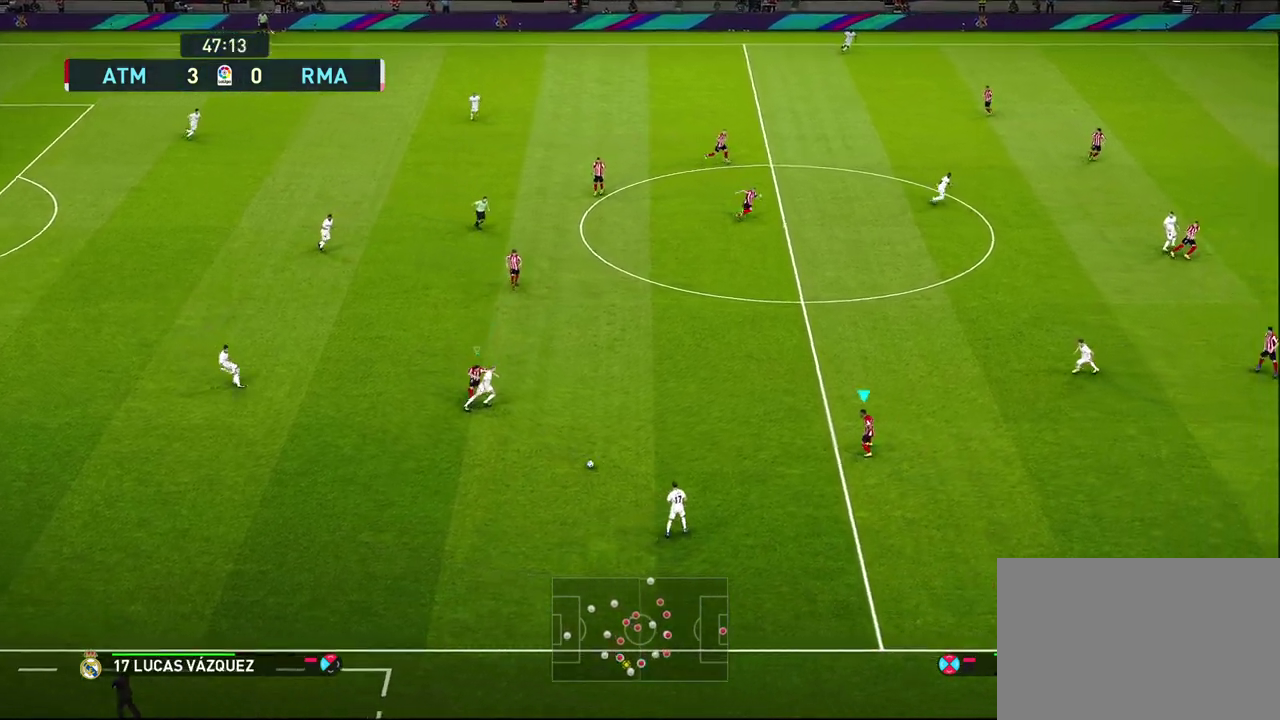
{"dt_ms": 600, "buttons": [], "left_stick": "right", "right_stick": "up-left", "events": [[83, "L1", "up"], [250, "left_stick", "right"], [600, "right_stick", "up-left"]]}
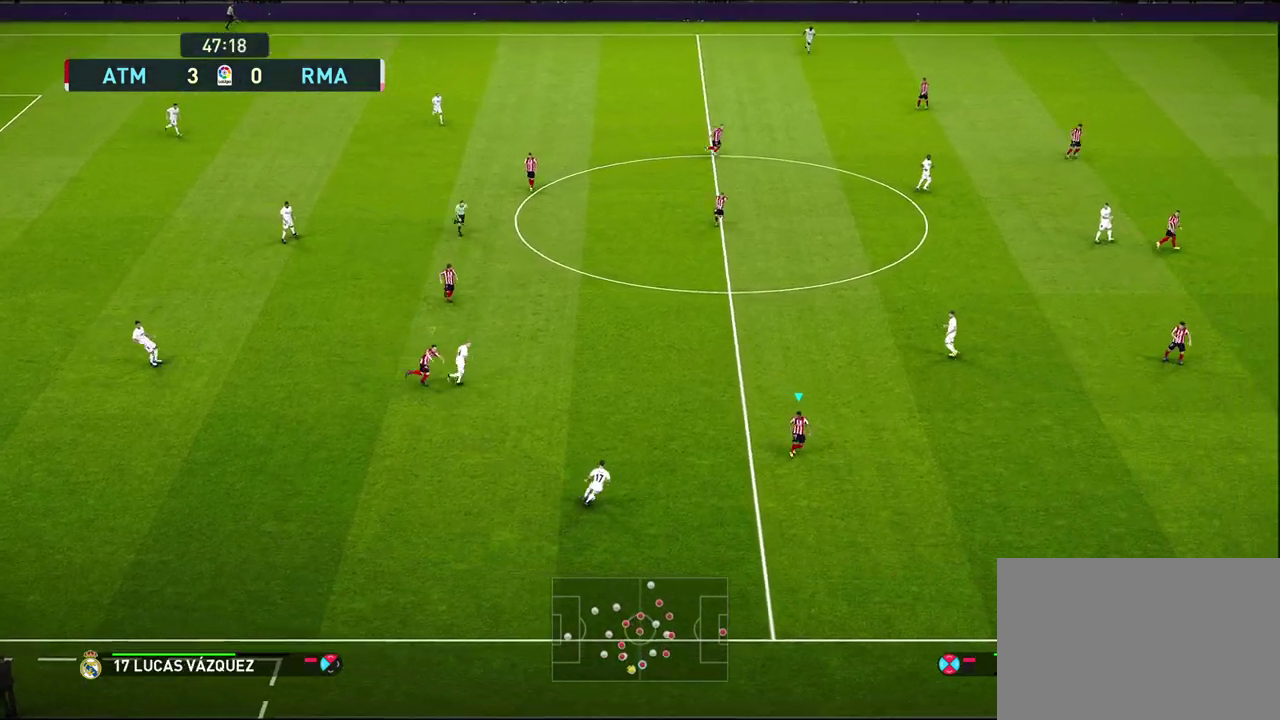
{"dt_ms": 800, "buttons": ["R1"], "left_stick": "right", "right_stick": "center", "events": [[100, "right_stick", "center"], [167, "R1", "down"]]}
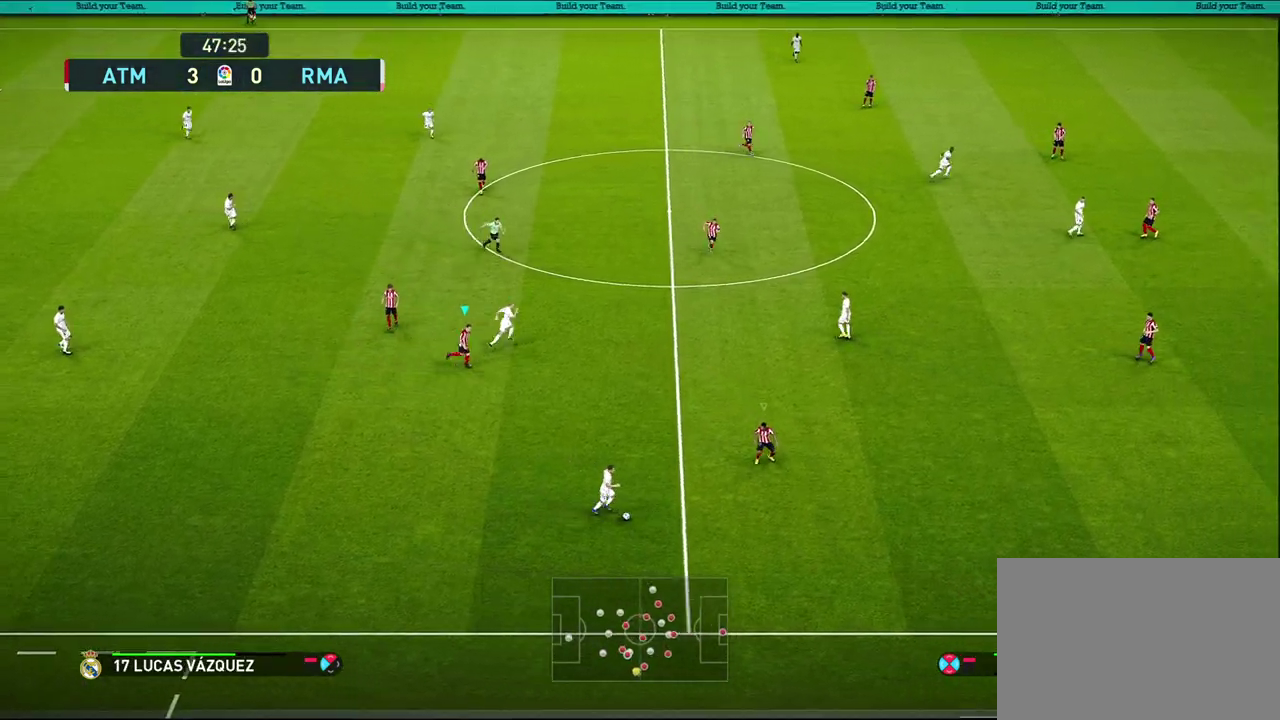
{"dt_ms": 300, "buttons": ["R1"], "left_stick": "right", "right_stick": "center", "events": []}
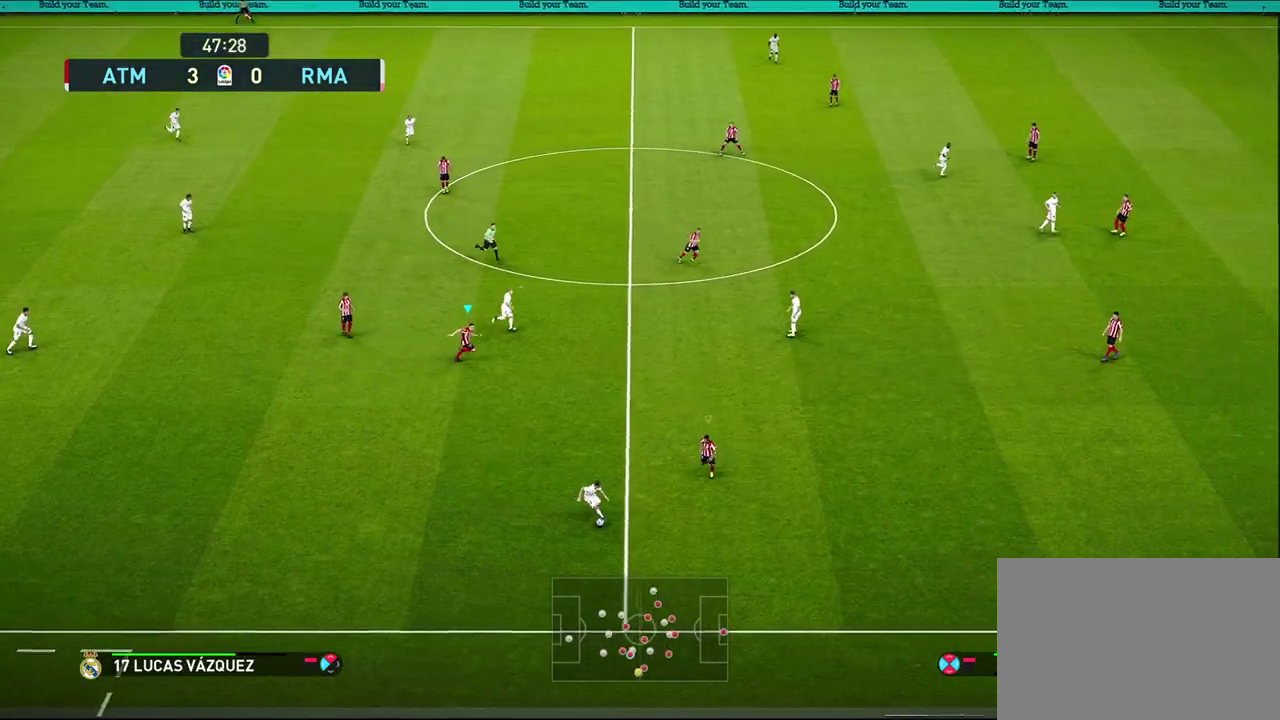
{"dt_ms": 600, "buttons": [], "left_stick": "center", "right_stick": "center", "events": [[267, "R1", "up"], [300, "left_stick", "down-right"], [350, "left_stick", "center"]]}
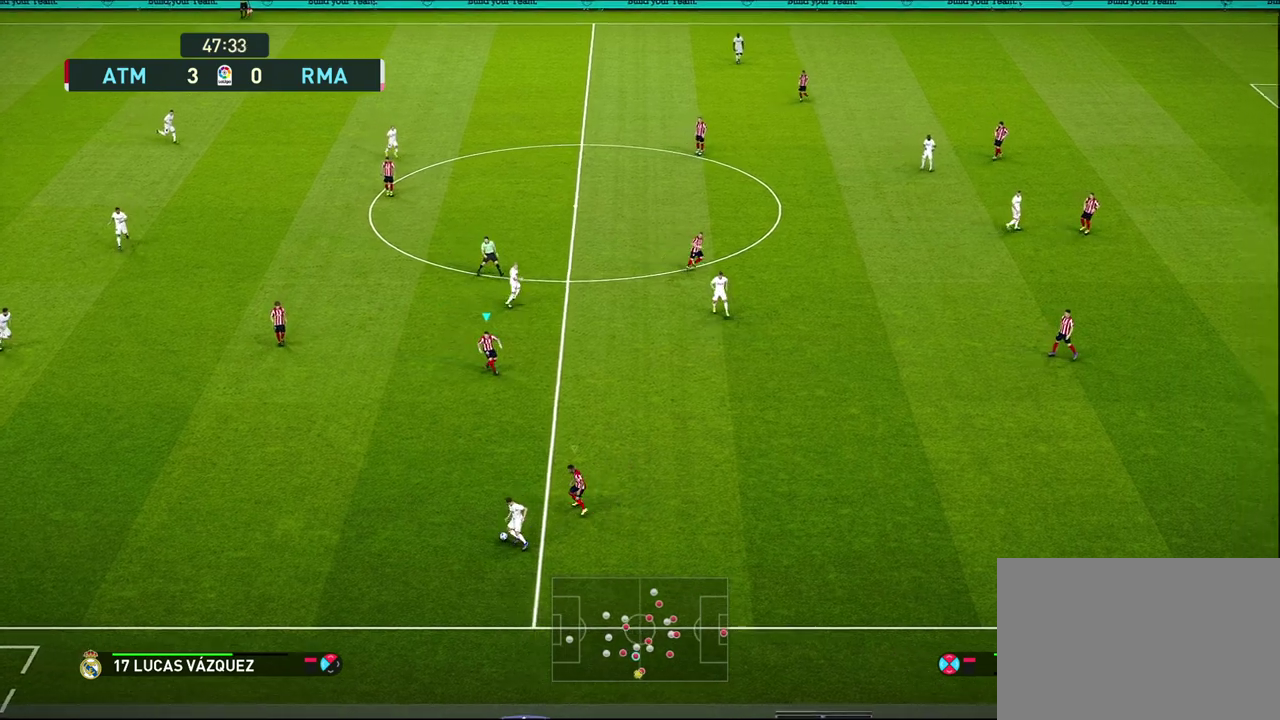
{"dt_ms": 400, "buttons": [], "left_stick": "right", "right_stick": "center", "events": [[317, "left_stick", "right"]]}
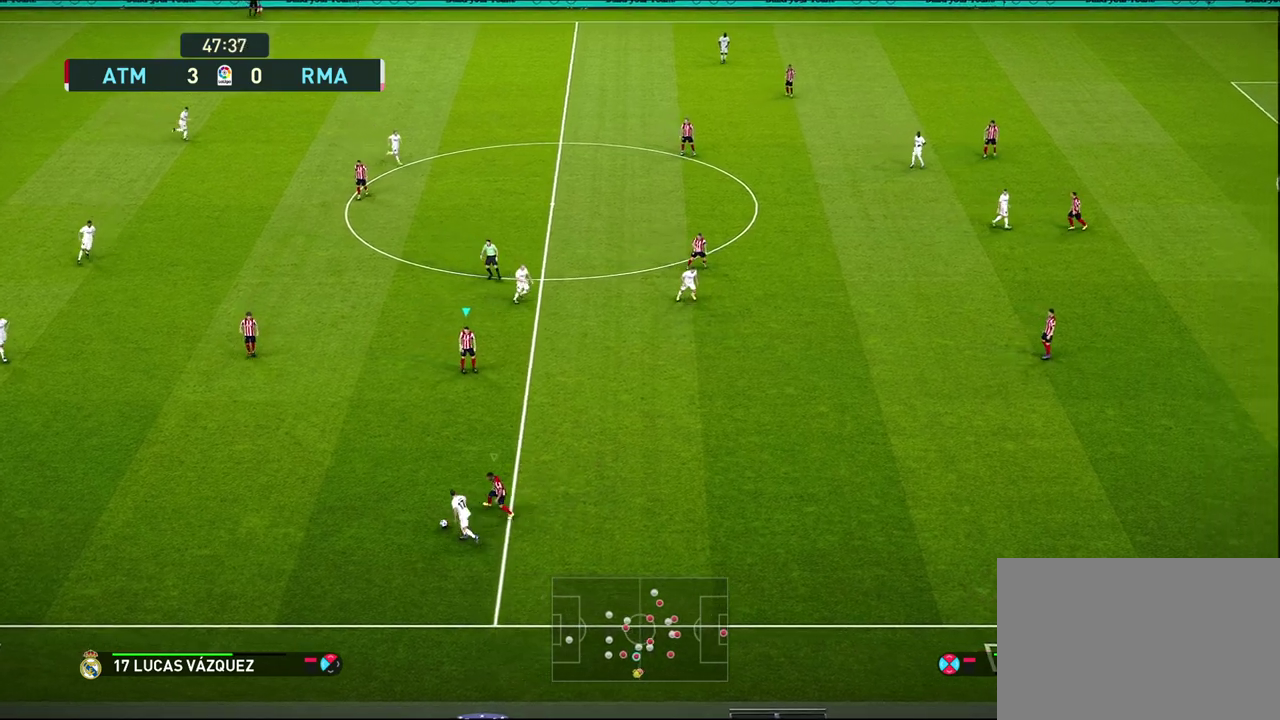
{"dt_ms": 400, "buttons": [], "left_stick": "right", "right_stick": "center", "events": []}
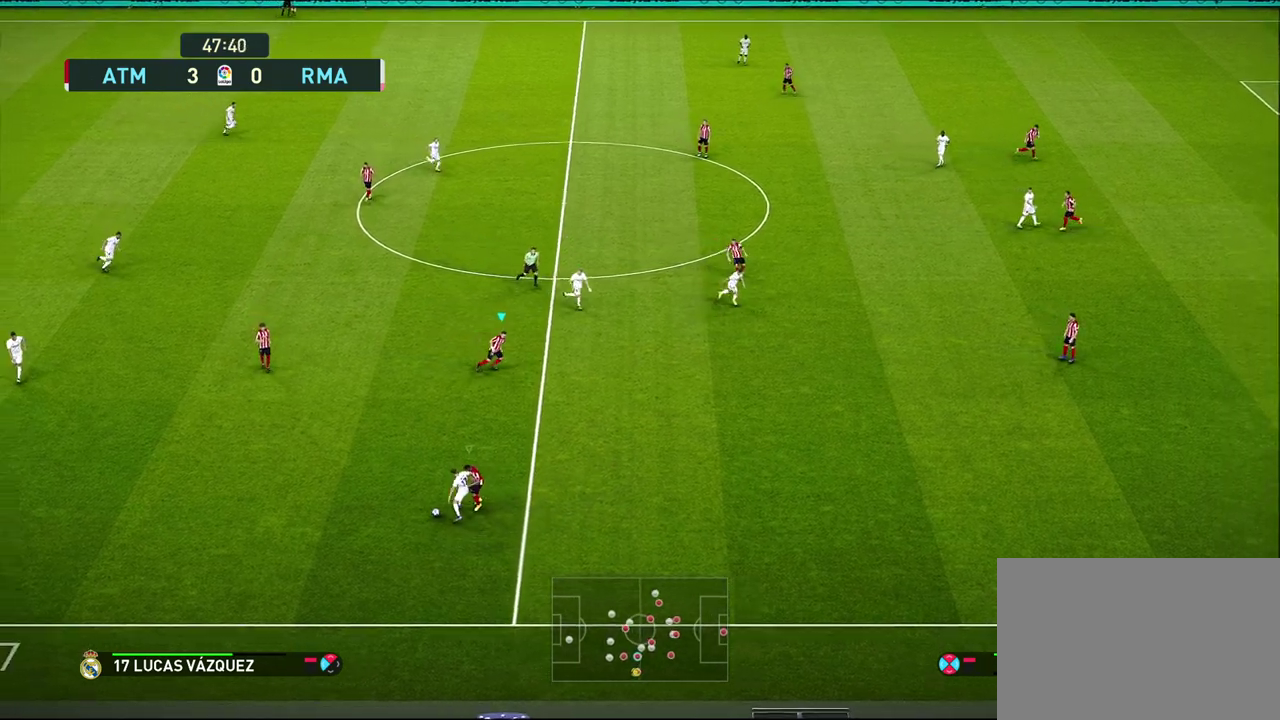
{"dt_ms": 700, "buttons": [], "left_stick": "down-left", "right_stick": "center", "events": [[67, "right_stick", "left"], [133, "left_stick", "center"], [200, "right_stick", "center"], [267, "left_stick", "left"], [667, "left_stick", "down-left"]]}
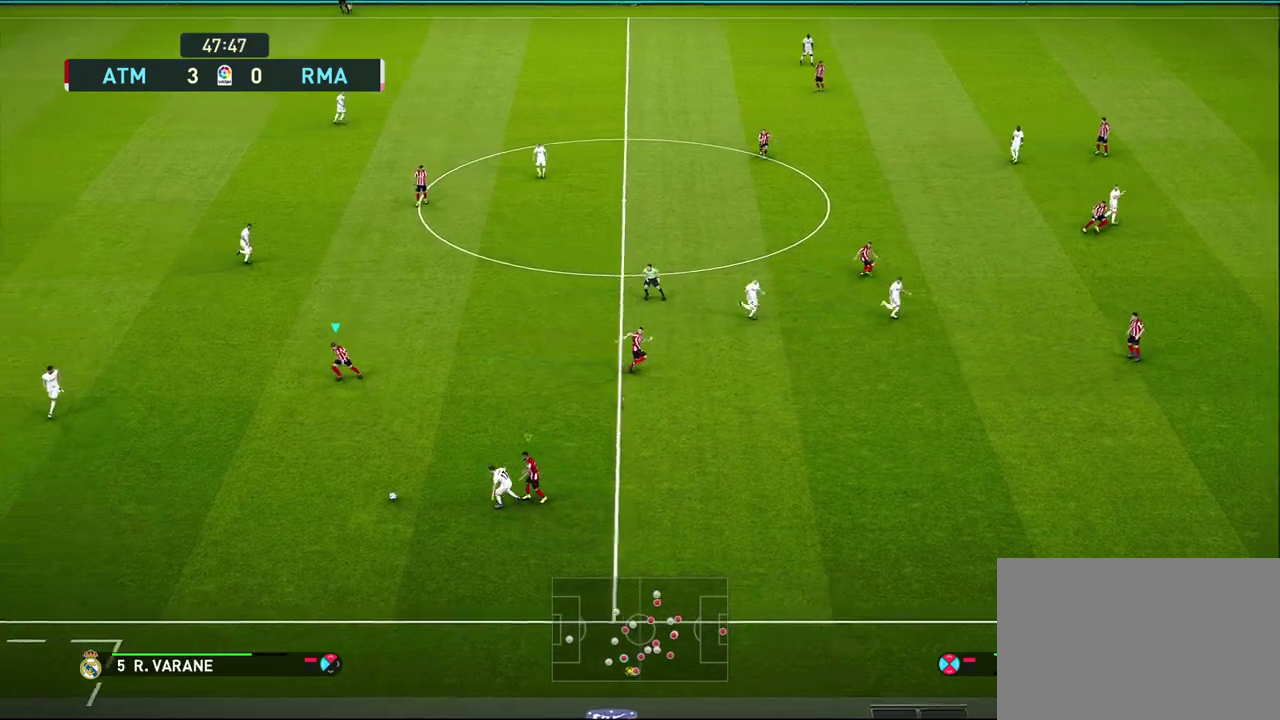
{"dt_ms": 400, "buttons": ["SQUARE", "R1"], "left_stick": "down-left", "right_stick": "center", "events": [[133, "R1", "down"], [133, "SQUARE", "down"]]}
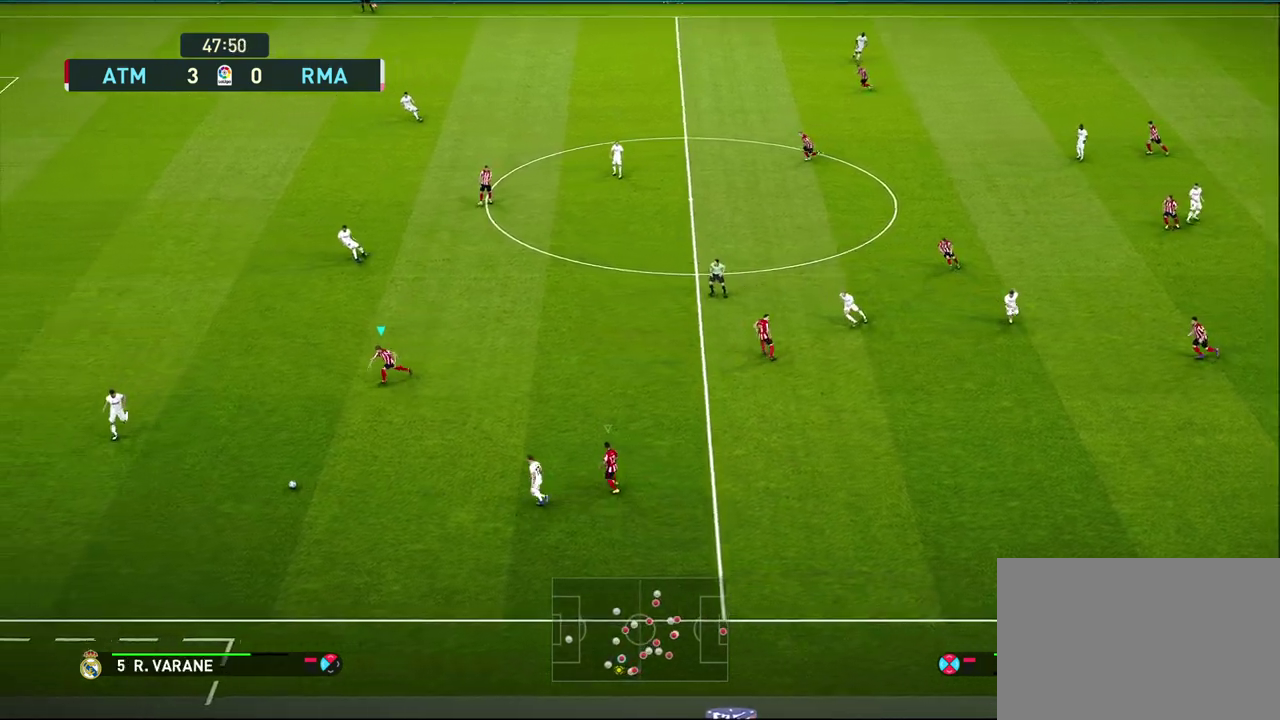
{"dt_ms": 600, "buttons": ["R1"], "left_stick": "down-left", "right_stick": "center", "events": [[17, "left_stick", "left"], [550, "SQUARE", "up"], [567, "left_stick", "down-left"]]}
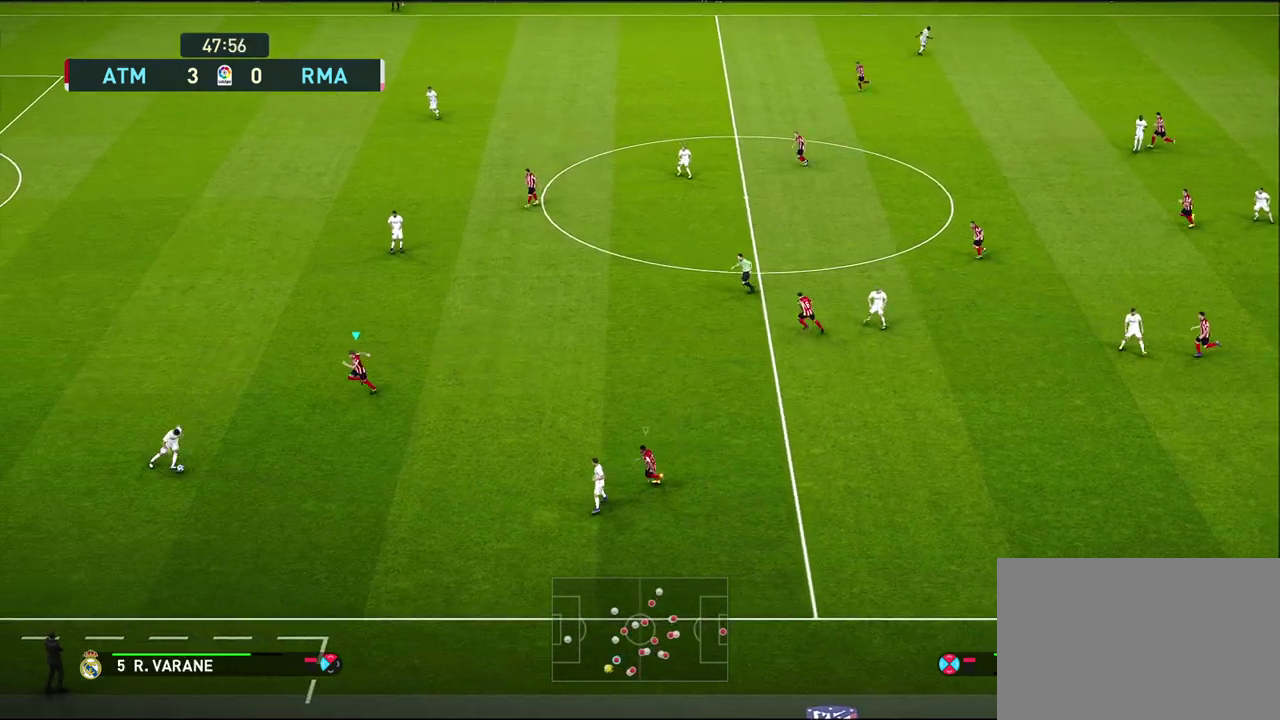
{"dt_ms": 400, "buttons": [], "left_stick": "down-right", "right_stick": "center", "events": [[83, "left_stick", "up-right"], [233, "left_stick", "down-left"], [400, "R1", "up"], [400, "left_stick", "down-right"]]}
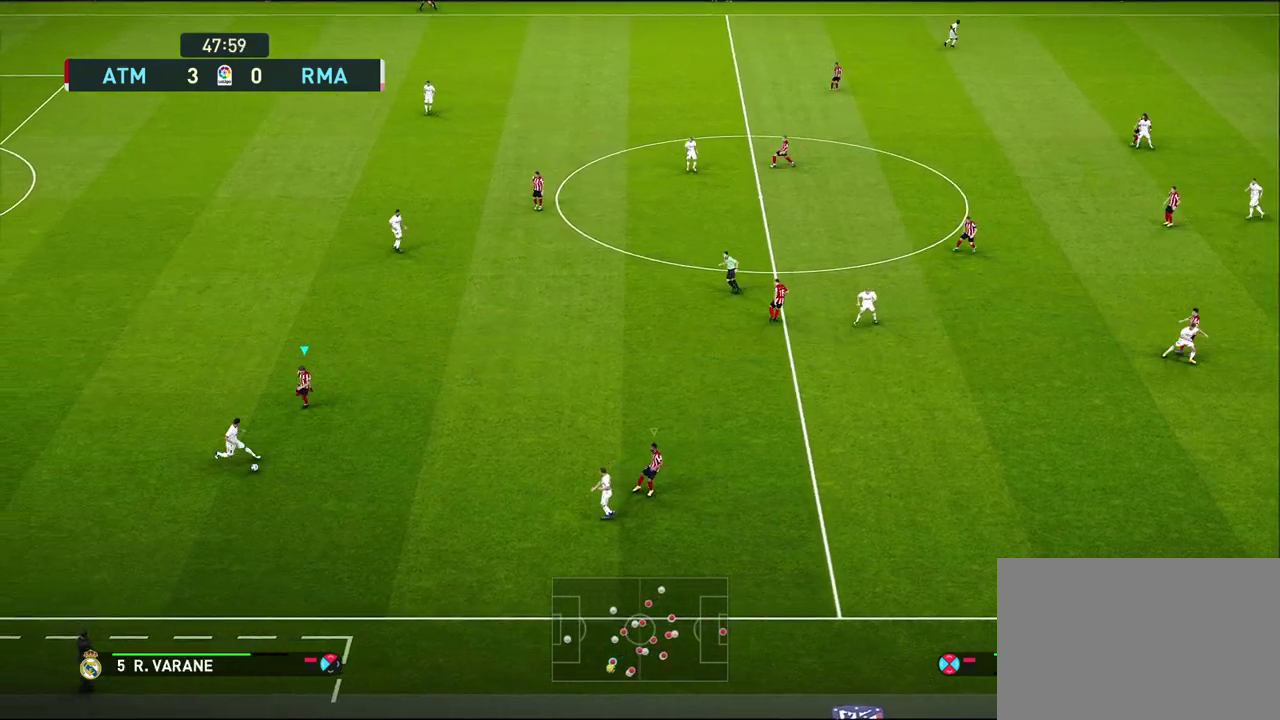
{"dt_ms": 600, "buttons": ["R1"], "left_stick": "down", "right_stick": "center", "events": [[50, "left_stick", "right"], [433, "left_stick", "down-right"], [483, "left_stick", "down"], [517, "R1", "down"]]}
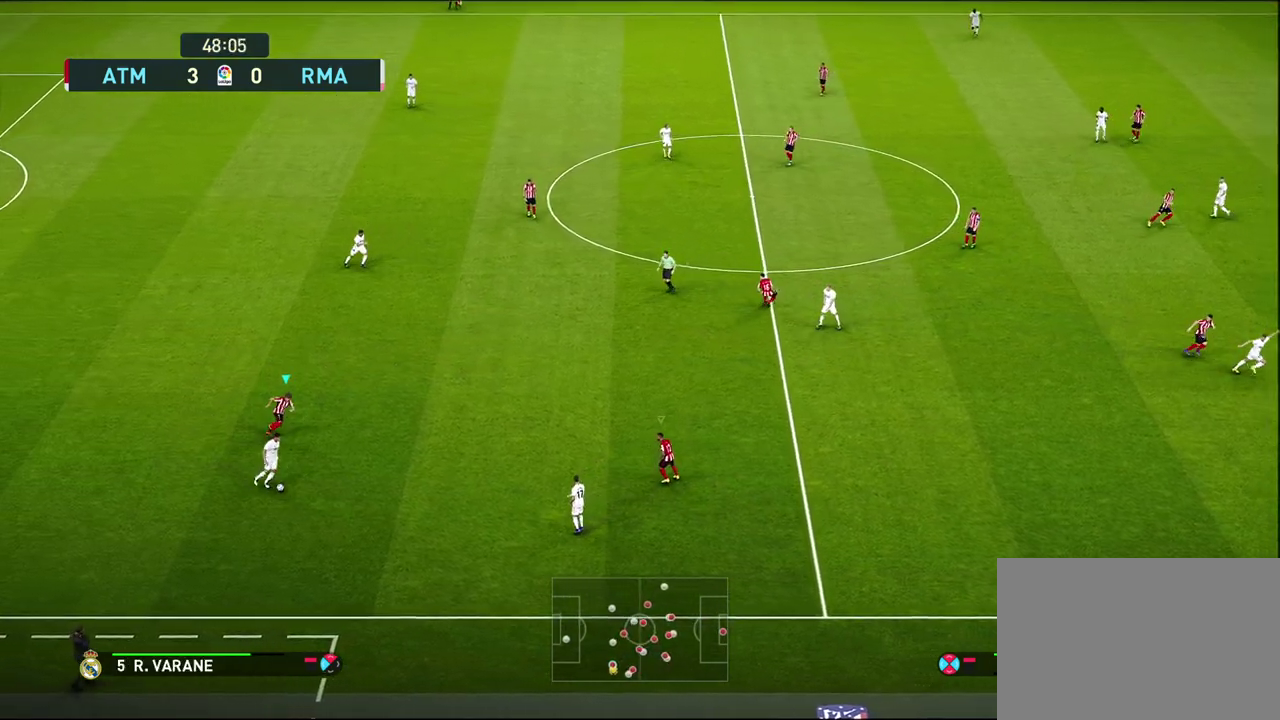
{"dt_ms": 400, "buttons": ["R1"], "left_stick": "down-right", "right_stick": "center", "events": [[50, "left_stick", "down-right"], [200, "left_stick", "right"], [383, "left_stick", "down-right"]]}
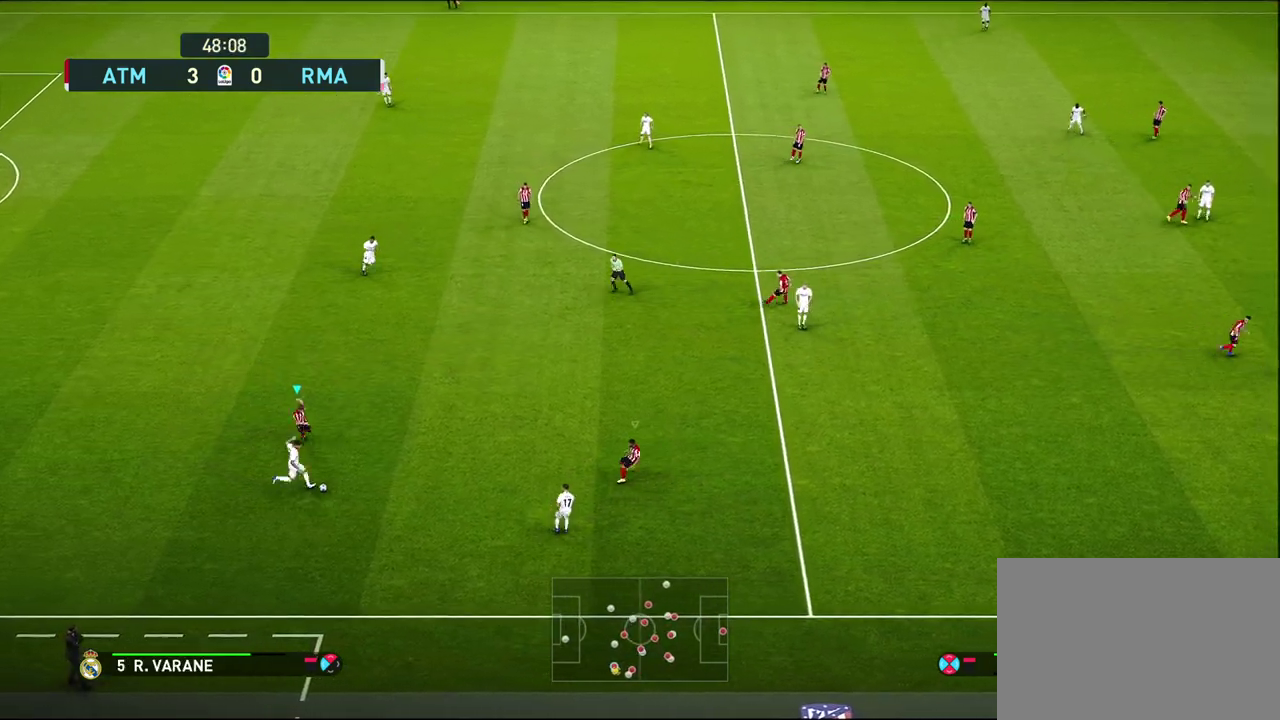
{"dt_ms": 700, "buttons": [], "left_stick": "right", "right_stick": "center", "events": [[83, "left_stick", "right"], [467, "R1", "up"]]}
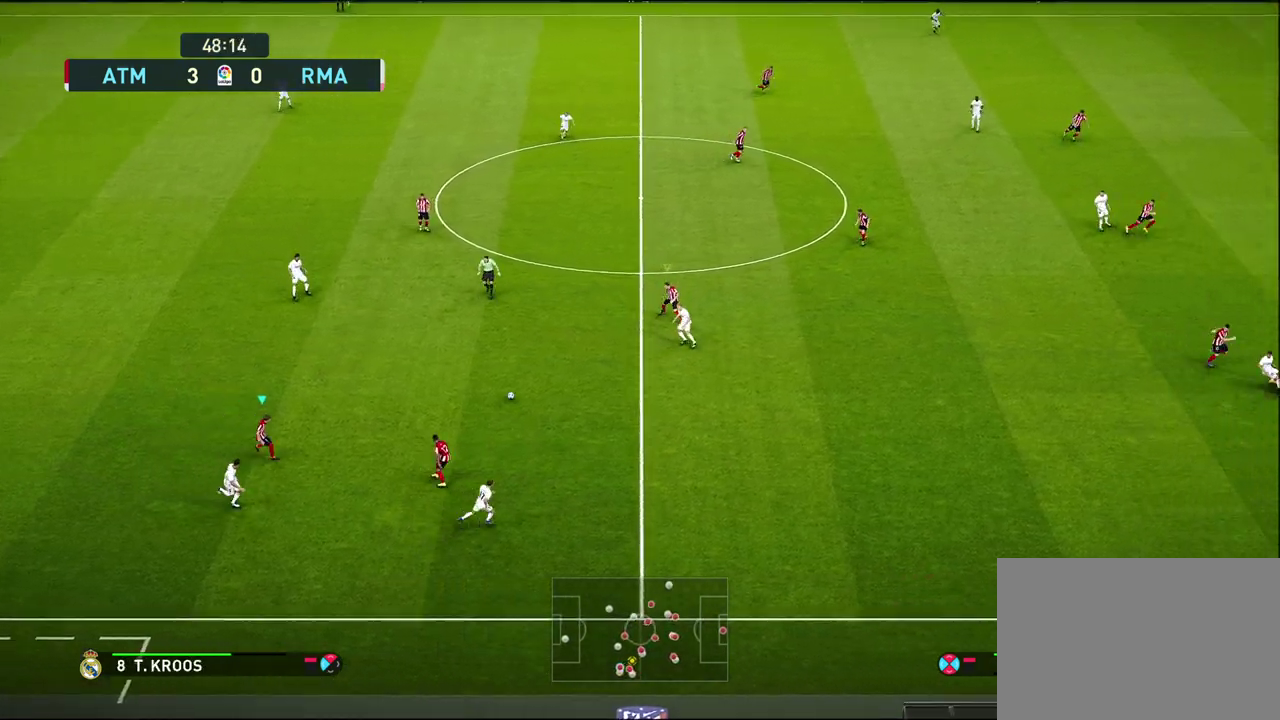
{"dt_ms": 300, "buttons": ["L1", "R1"], "left_stick": "right", "right_stick": "center", "events": [[50, "R1", "down"], [167, "L1", "down"]]}
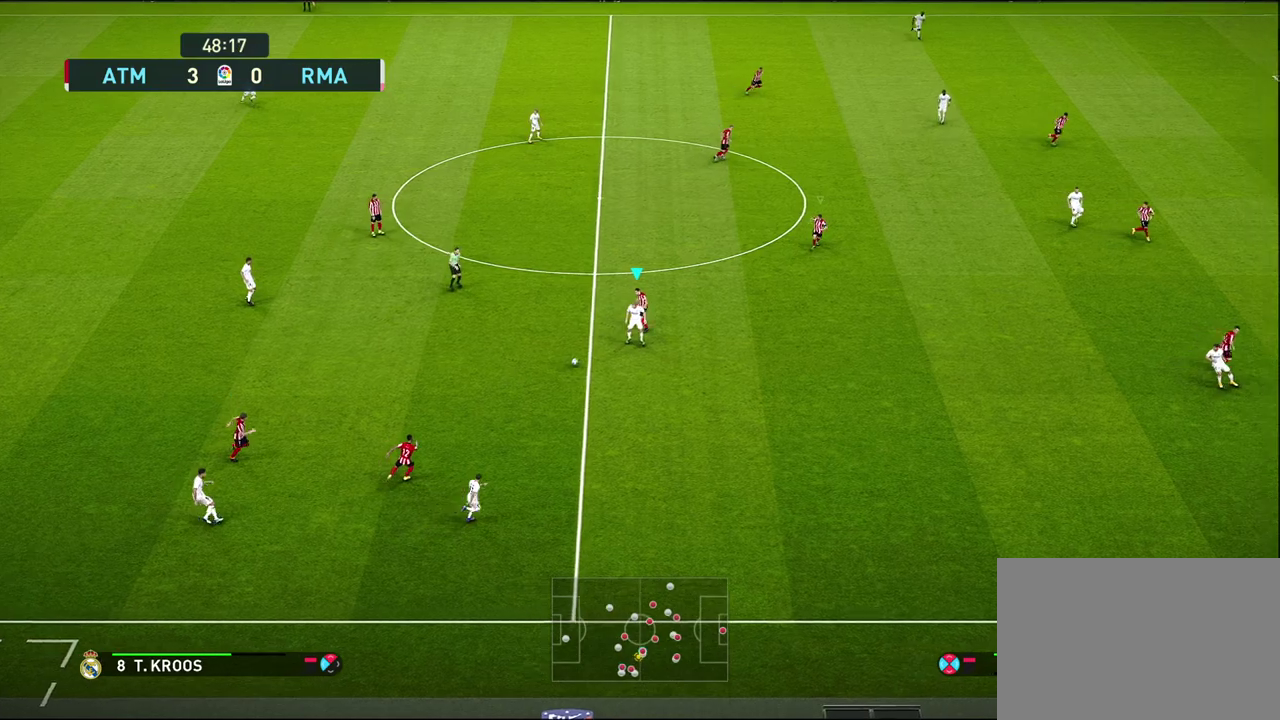
{"dt_ms": 600, "buttons": ["R1"], "left_stick": "down-right", "right_stick": "center", "events": [[67, "L1", "up"], [117, "left_stick", "down-right"], [367, "left_stick", "up-left"], [467, "left_stick", "down-right"]]}